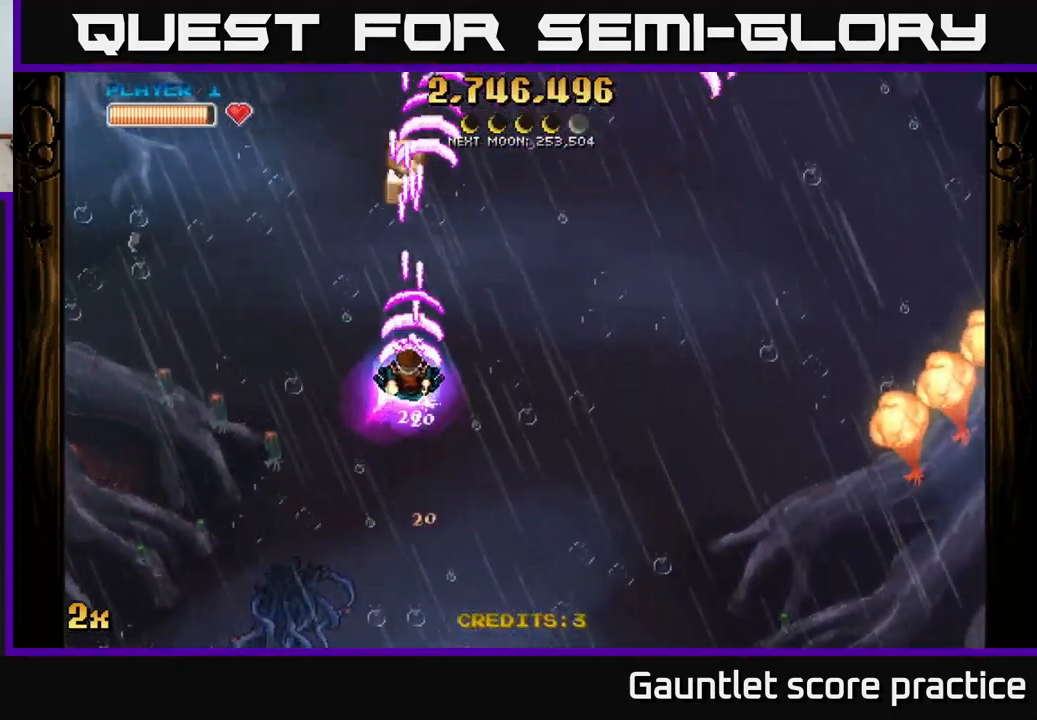
Gameplay with a controller (Xbox layout); each line is a JSON object with the inputs held at the frame after it. "events" lists button and stick changes between this image and that frame as [ms after this image, input, new state], when the widget could be followed in between. Not read: right_stick.
{"buttons": ["A", "X"], "left_stick": "up-right", "events": [[234, "left_stick", "down-right"], [466, "A", "down"], [500, "X", "down"], [500, "left_stick", "up-right"]]}
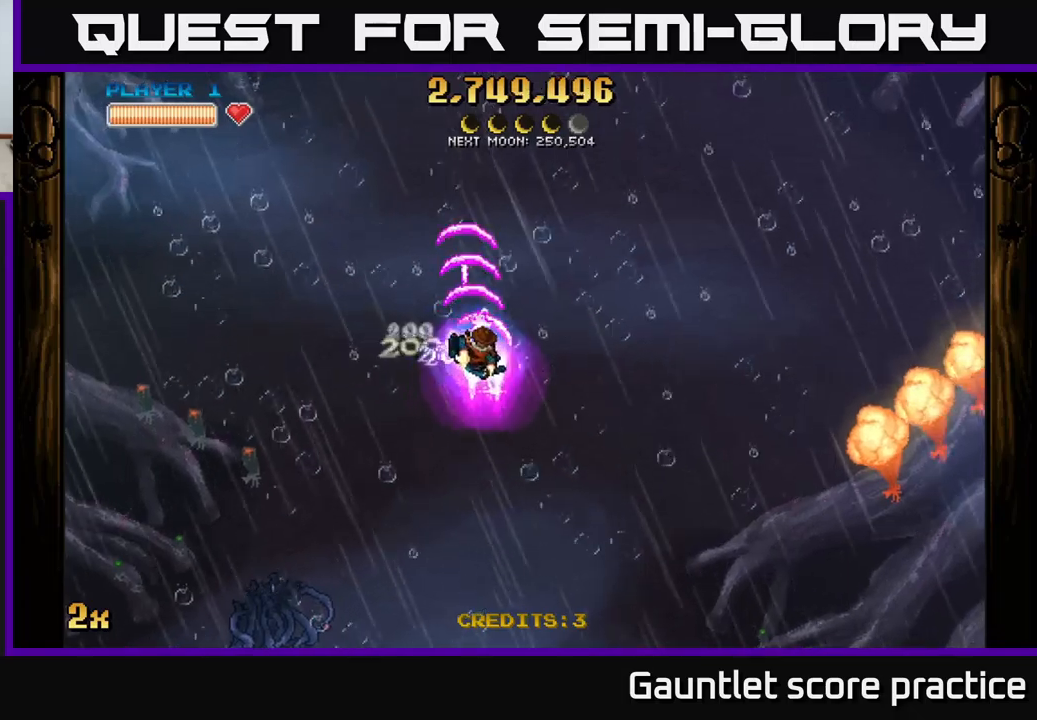
{"buttons": ["A"], "left_stick": "down-right", "events": [[66, "X", "up"], [133, "left_stick", "down-right"]]}
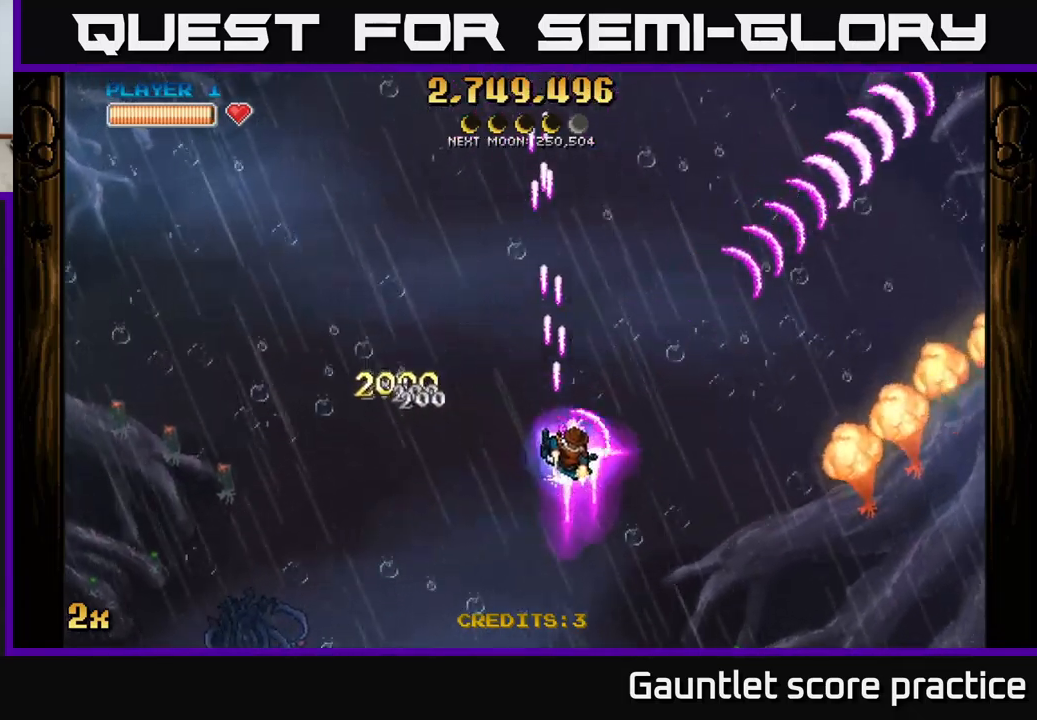
{"buttons": ["A"], "left_stick": "down-right", "events": []}
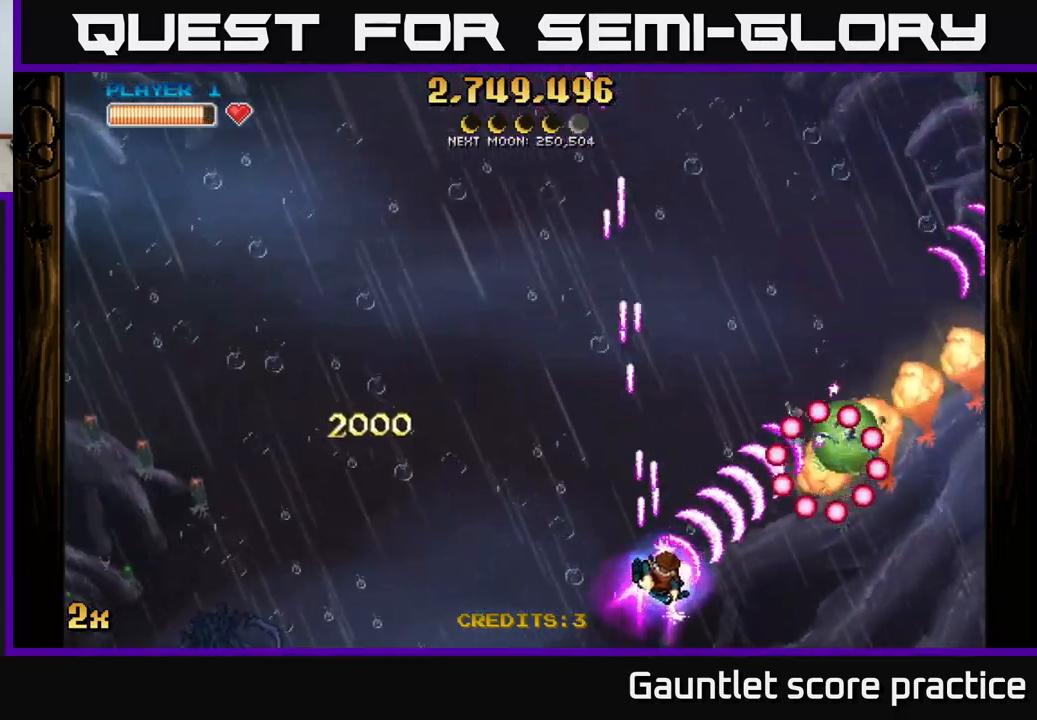
{"buttons": ["A"], "left_stick": "center", "events": [[150, "left_stick", "center"]]}
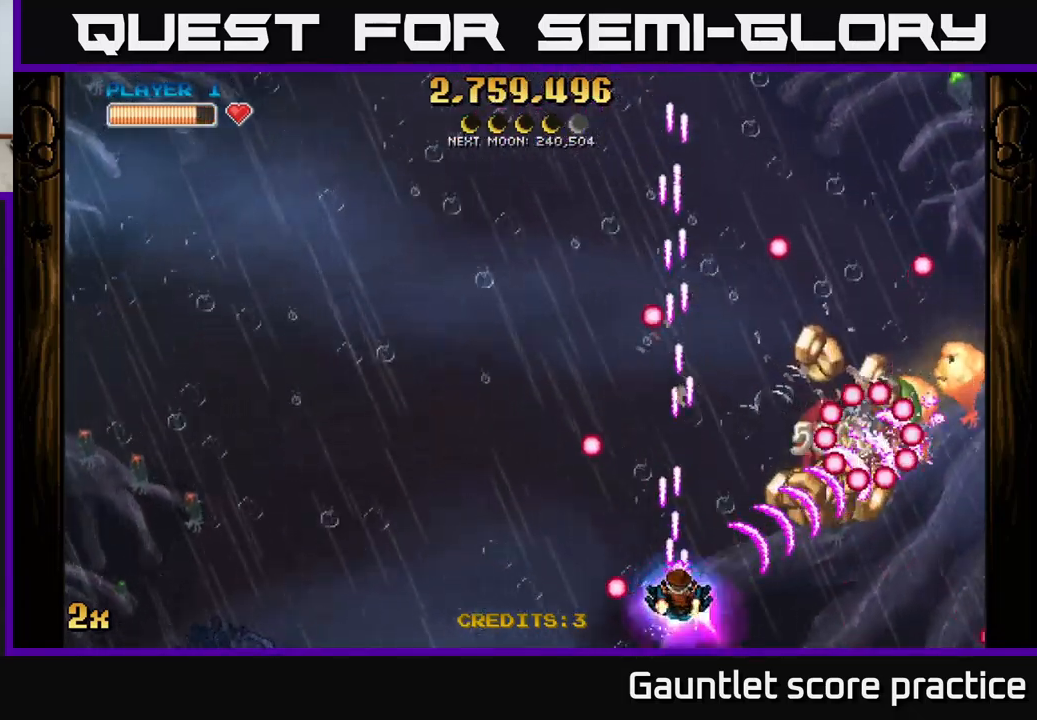
{"buttons": ["A"], "left_stick": "right", "events": [[266, "left_stick", "down"], [416, "left_stick", "right"]]}
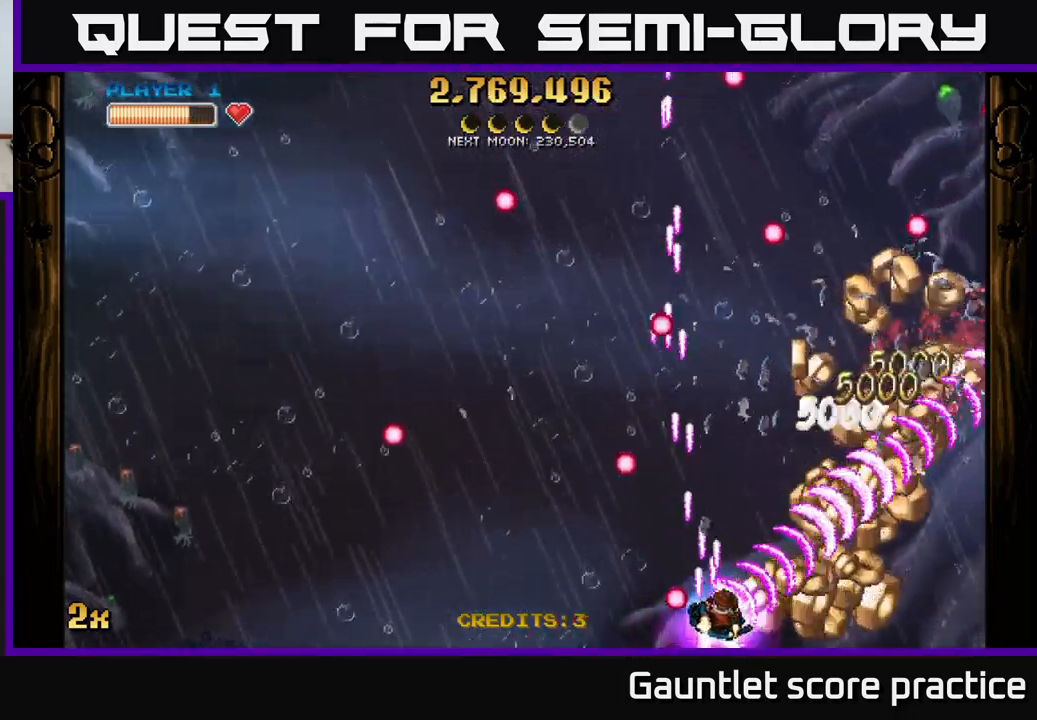
{"buttons": ["A"], "left_stick": "up", "events": [[450, "left_stick", "up"]]}
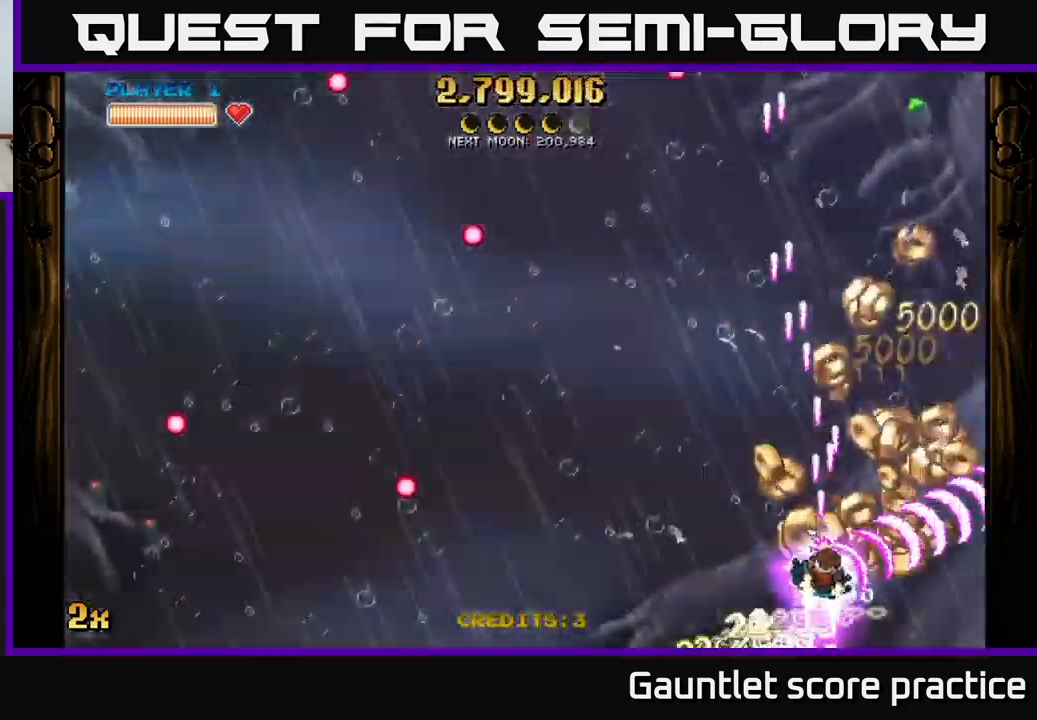
{"buttons": ["A"], "left_stick": "up-left", "events": [[116, "left_stick", "up-right"], [216, "left_stick", "right"], [416, "left_stick", "up"], [466, "left_stick", "up-left"]]}
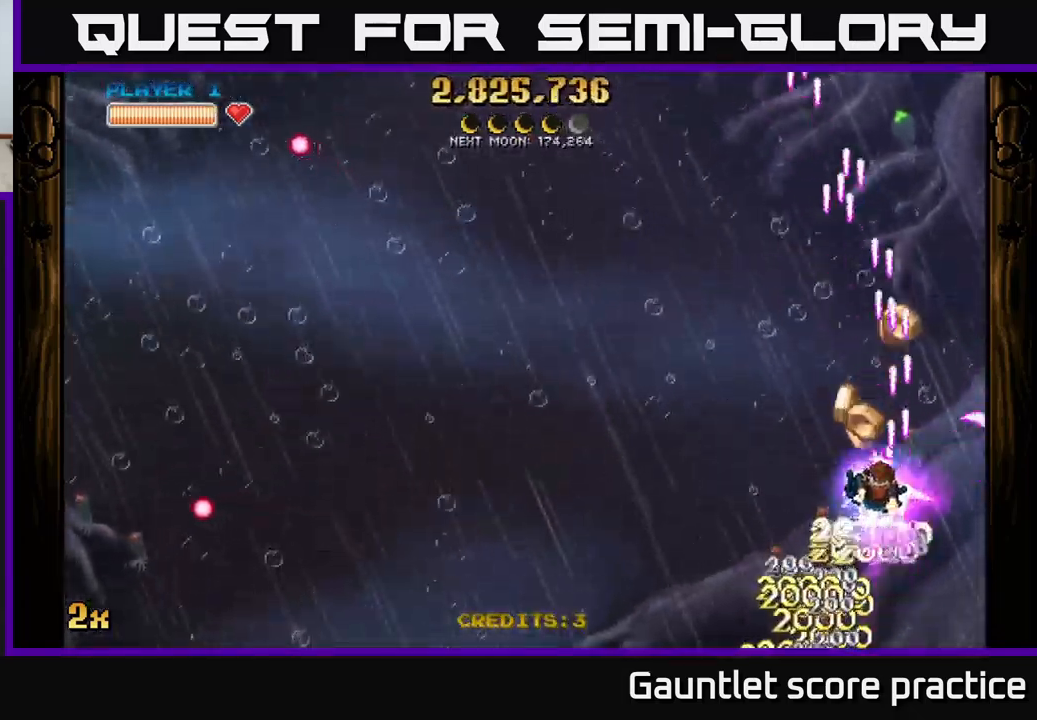
{"buttons": ["A"], "left_stick": "left", "events": [[100, "left_stick", "up-right"], [333, "left_stick", "up-left"], [416, "left_stick", "left"]]}
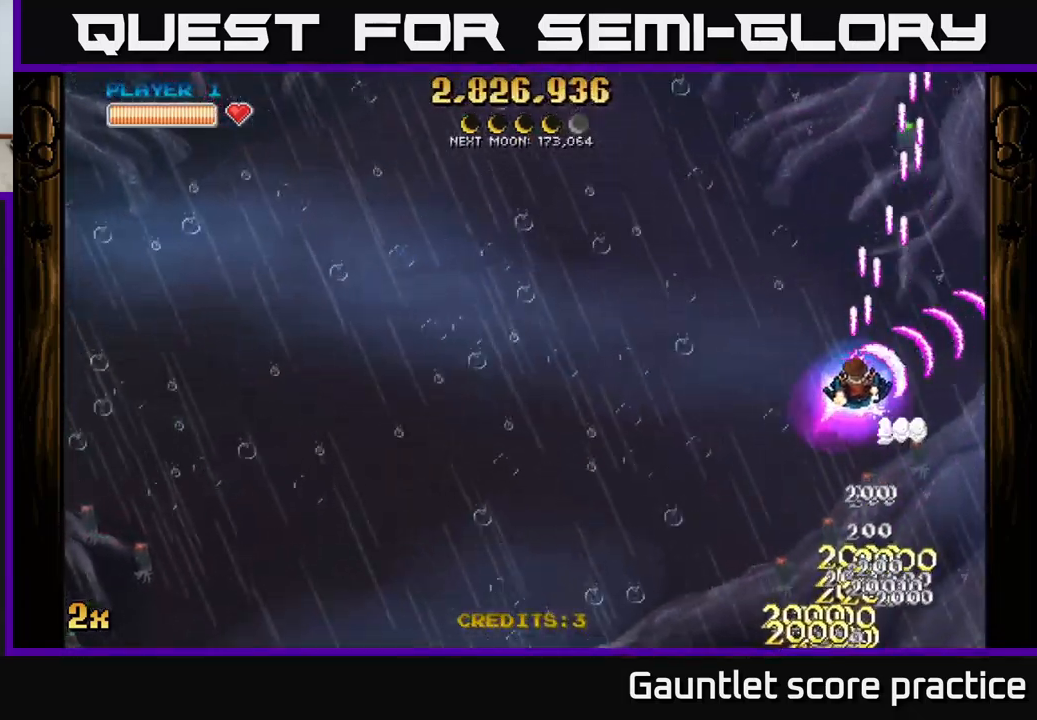
{"buttons": ["A"], "left_stick": "left", "events": [[66, "left_stick", "down-left"], [316, "left_stick", "left"]]}
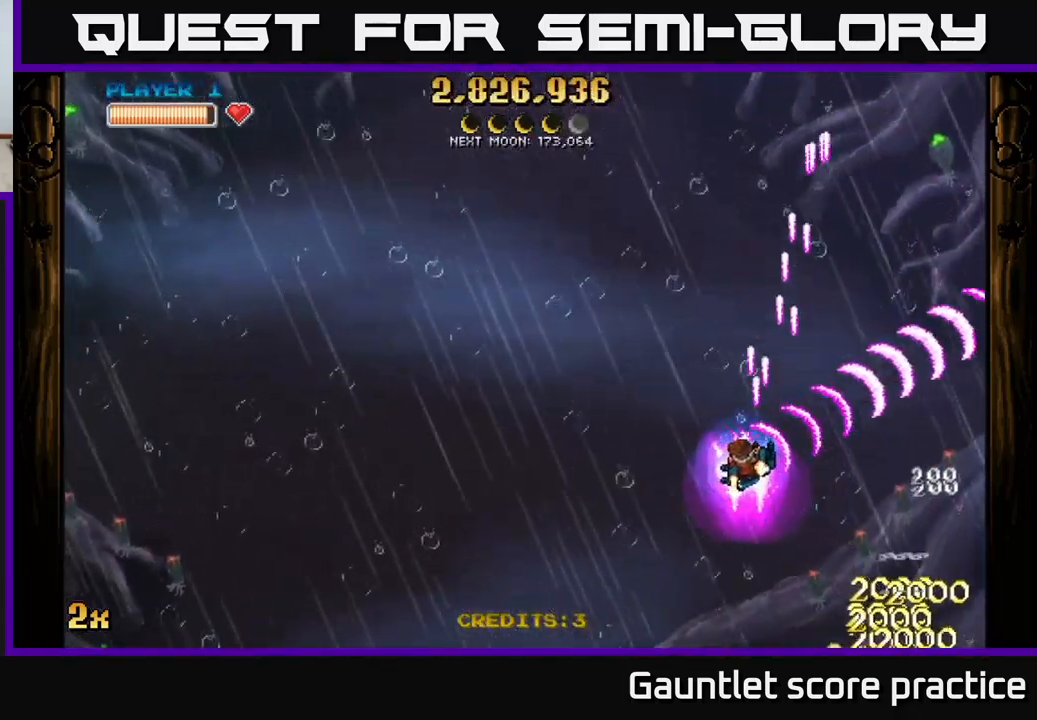
{"buttons": ["A"], "left_stick": "left", "events": [[150, "left_stick", "down-left"], [483, "left_stick", "left"]]}
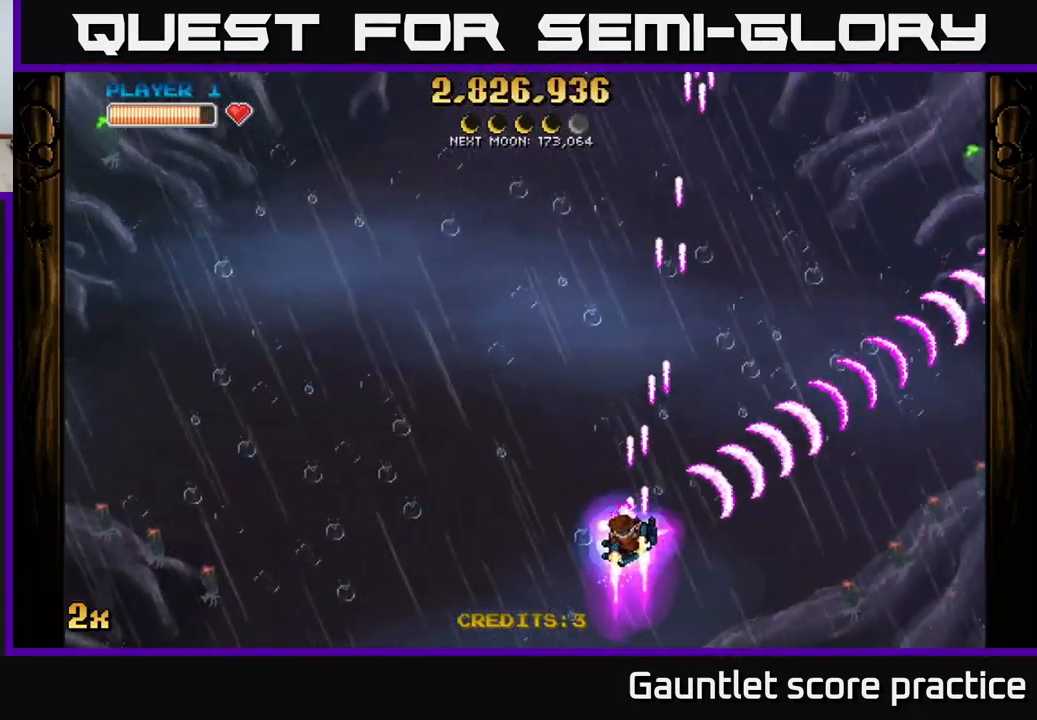
{"buttons": ["A"], "left_stick": "down", "events": [[16, "left_stick", "down-left"], [50, "left_stick", "up"], [83, "X", "down"], [316, "X", "up"], [433, "left_stick", "center"], [483, "left_stick", "down"]]}
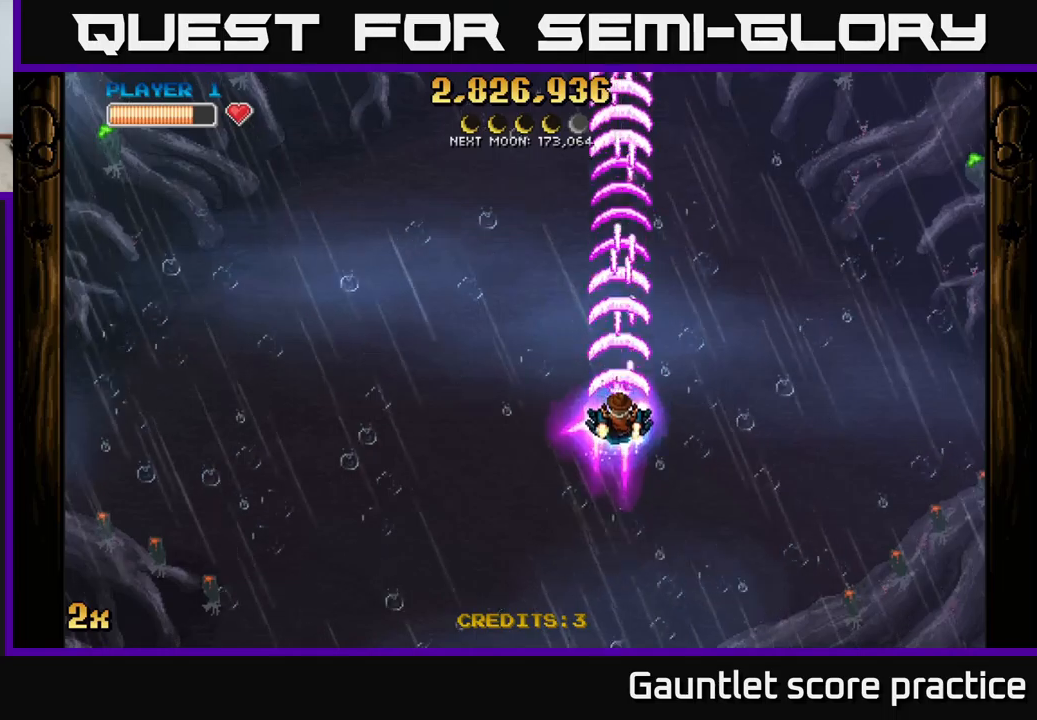
{"buttons": ["A"], "left_stick": "down", "events": [[200, "left_stick", "down-left"], [400, "left_stick", "down"]]}
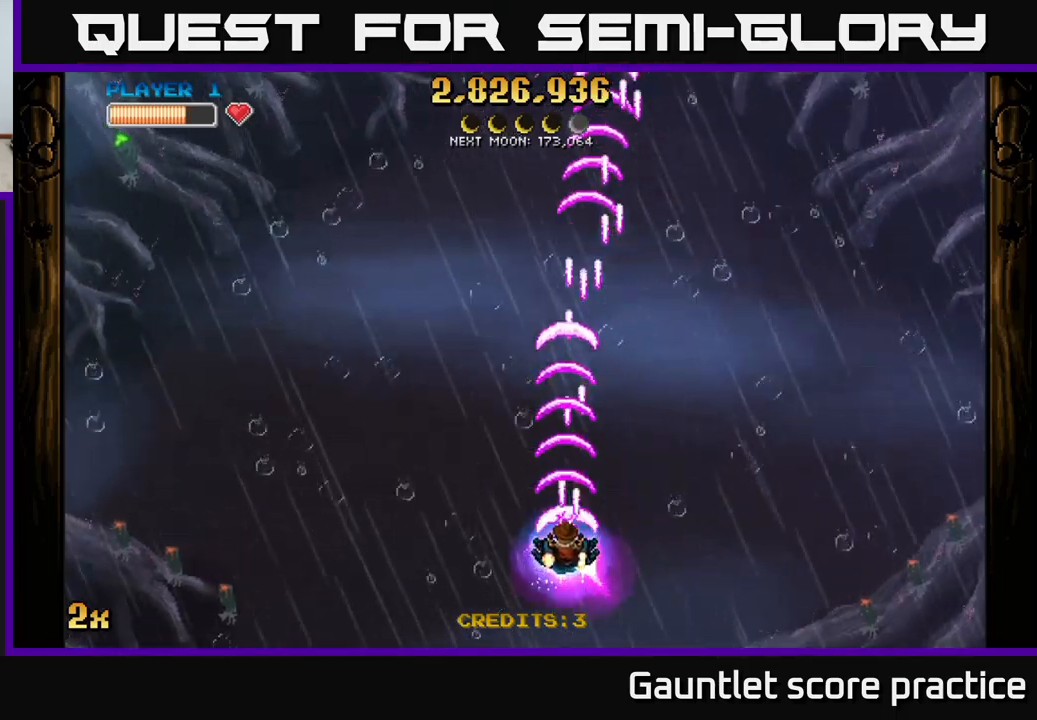
{"buttons": ["A"], "left_stick": "center", "events": [[33, "left_stick", "center"]]}
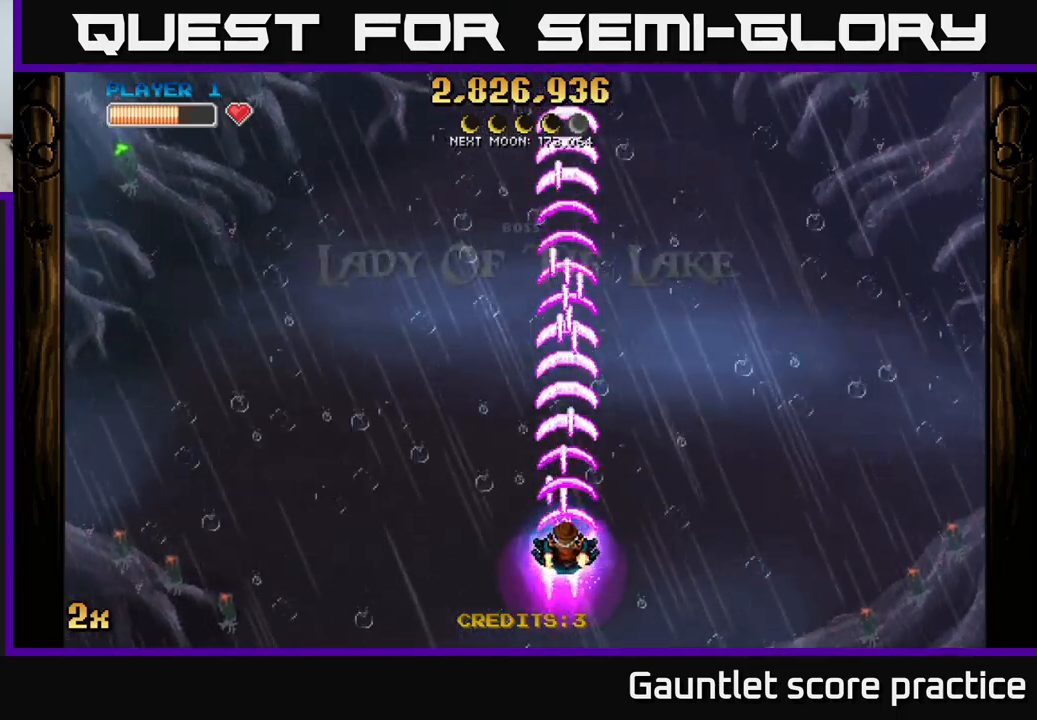
{"buttons": ["A"], "left_stick": "center", "events": []}
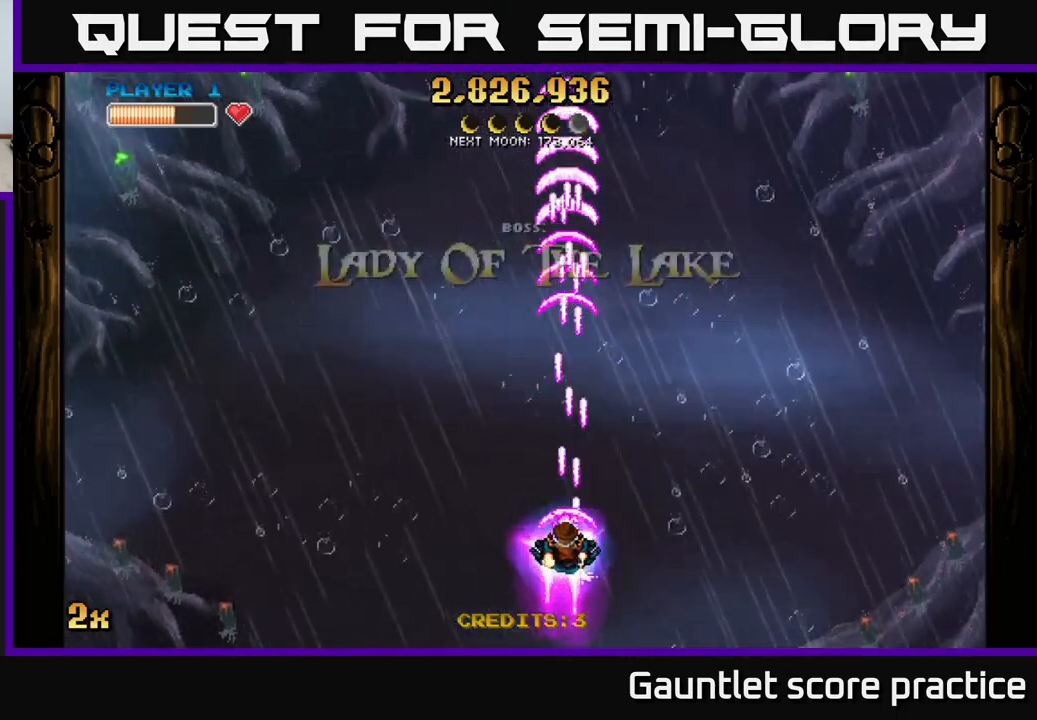
{"buttons": ["A"], "left_stick": "center", "events": []}
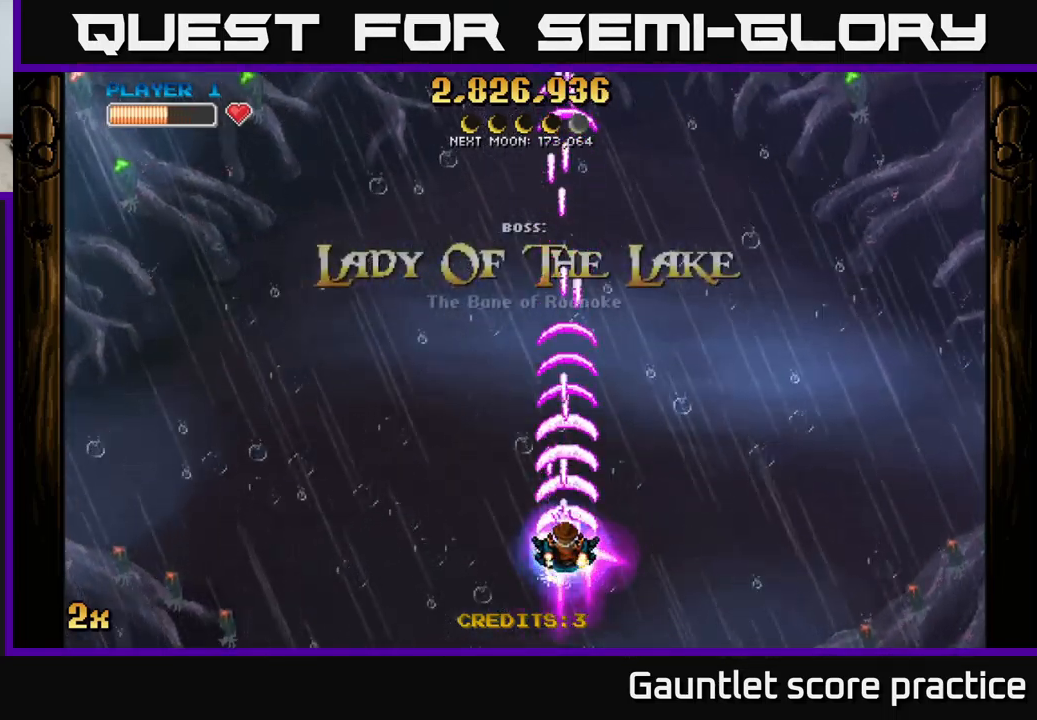
{"buttons": ["A"], "left_stick": "center", "events": []}
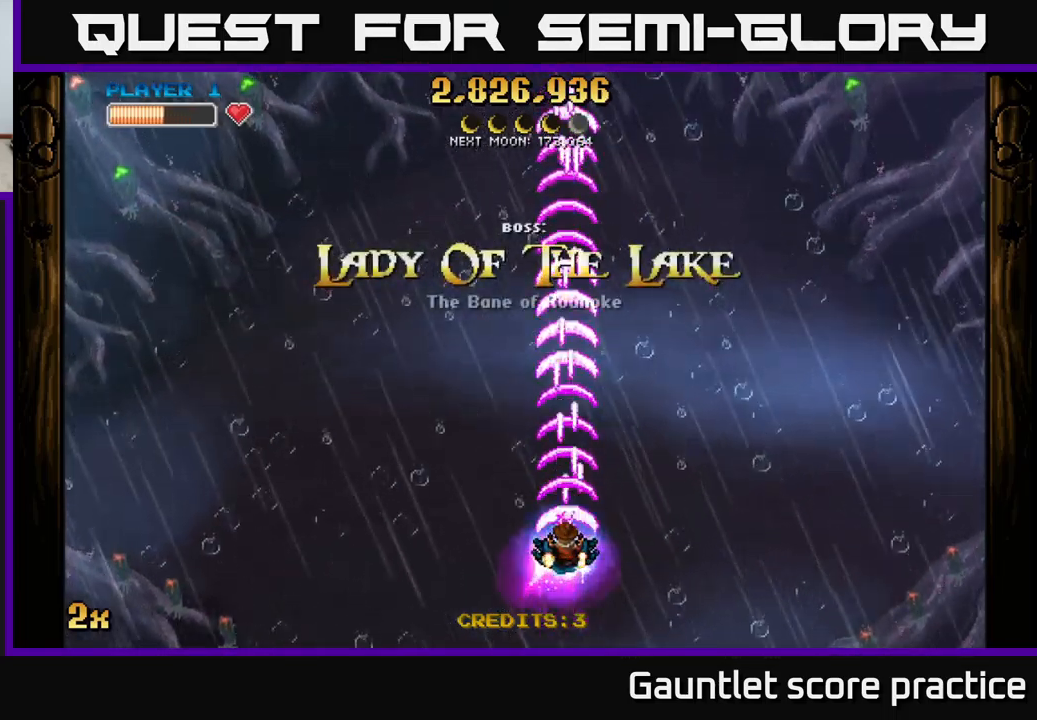
{"buttons": ["A"], "left_stick": "center", "events": []}
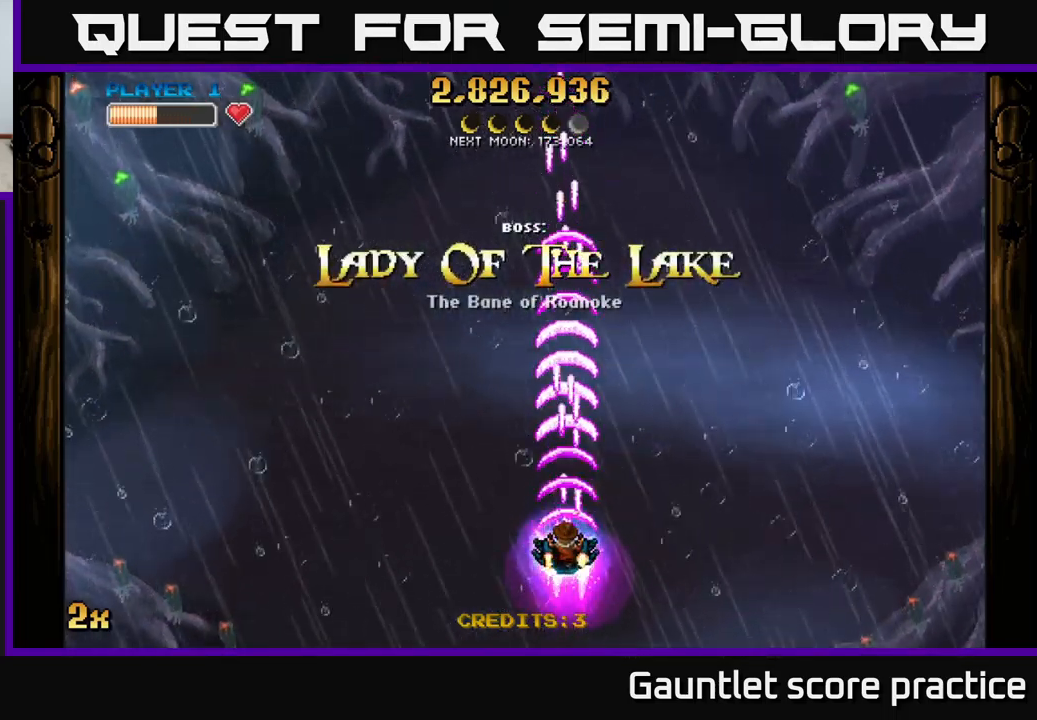
{"buttons": ["A"], "left_stick": "center", "events": []}
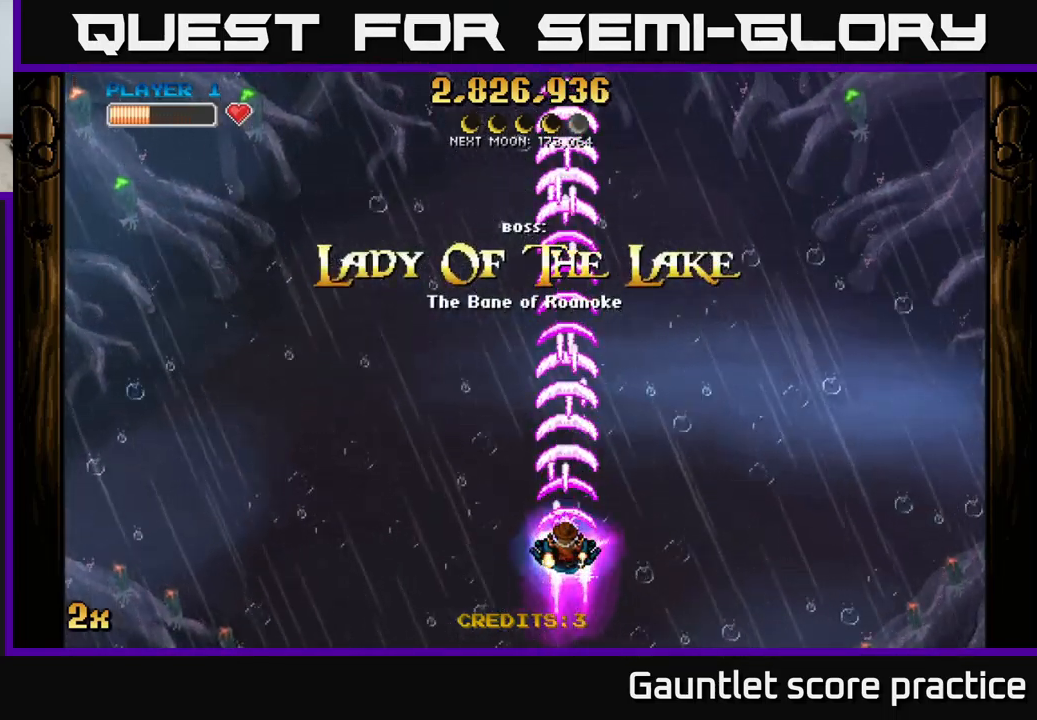
{"buttons": ["A"], "left_stick": "center", "events": []}
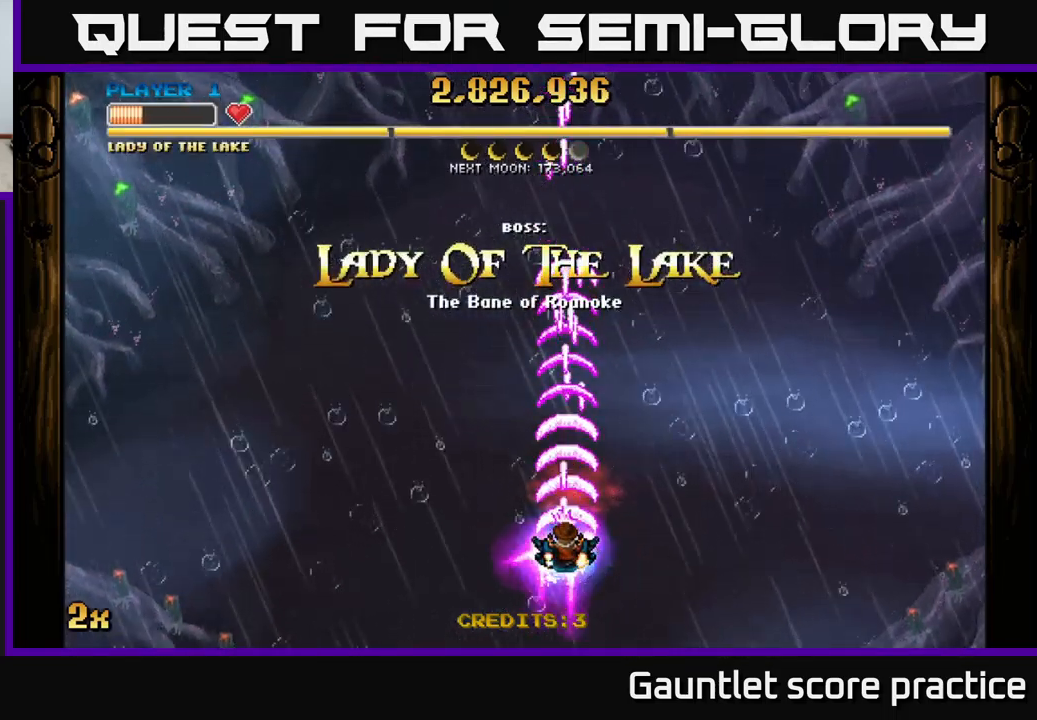
{"buttons": ["A"], "left_stick": "center", "events": []}
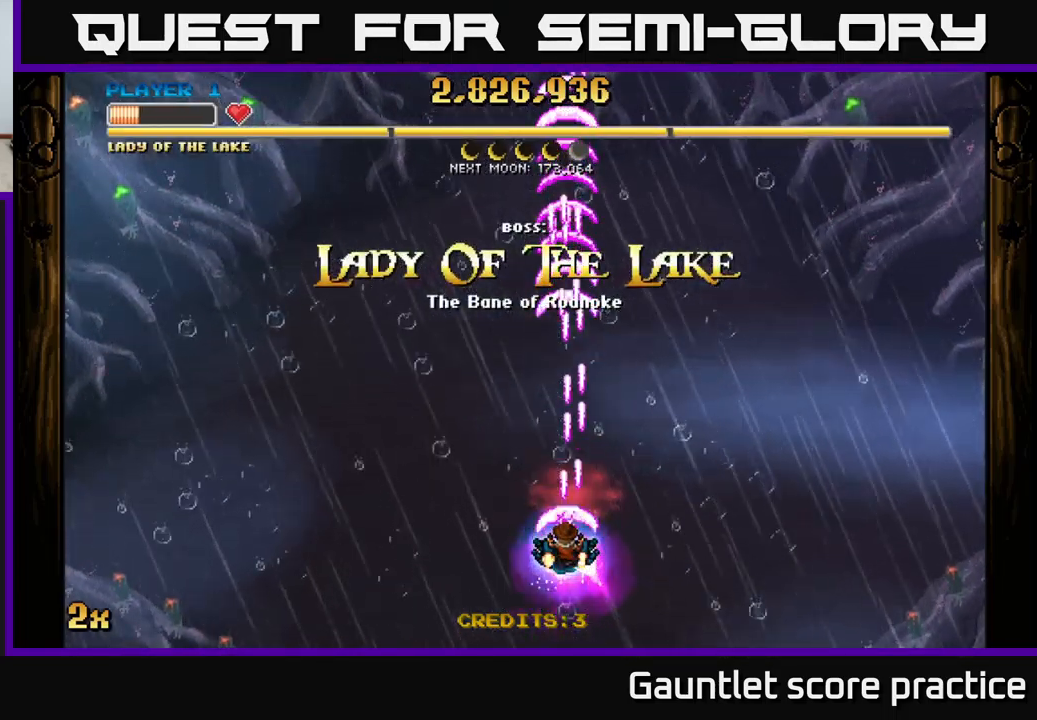
{"buttons": ["A"], "left_stick": "up", "events": [[83, "left_stick", "down-right"], [250, "left_stick", "center"], [483, "left_stick", "up"]]}
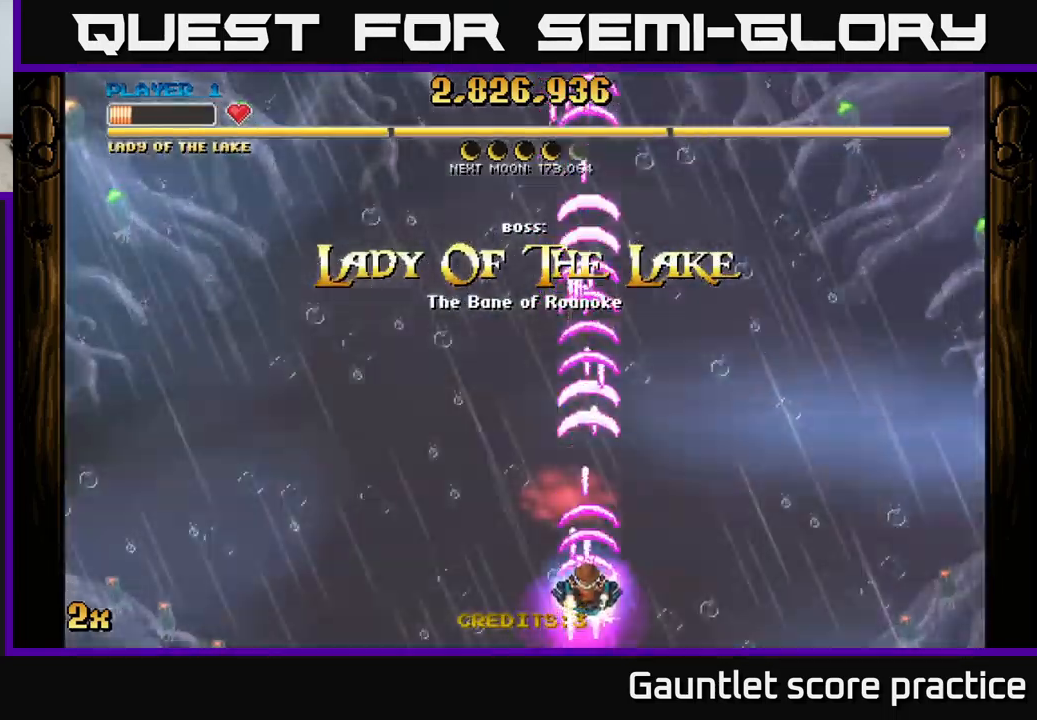
{"buttons": ["A"], "left_stick": "center", "events": [[167, "left_stick", "center"]]}
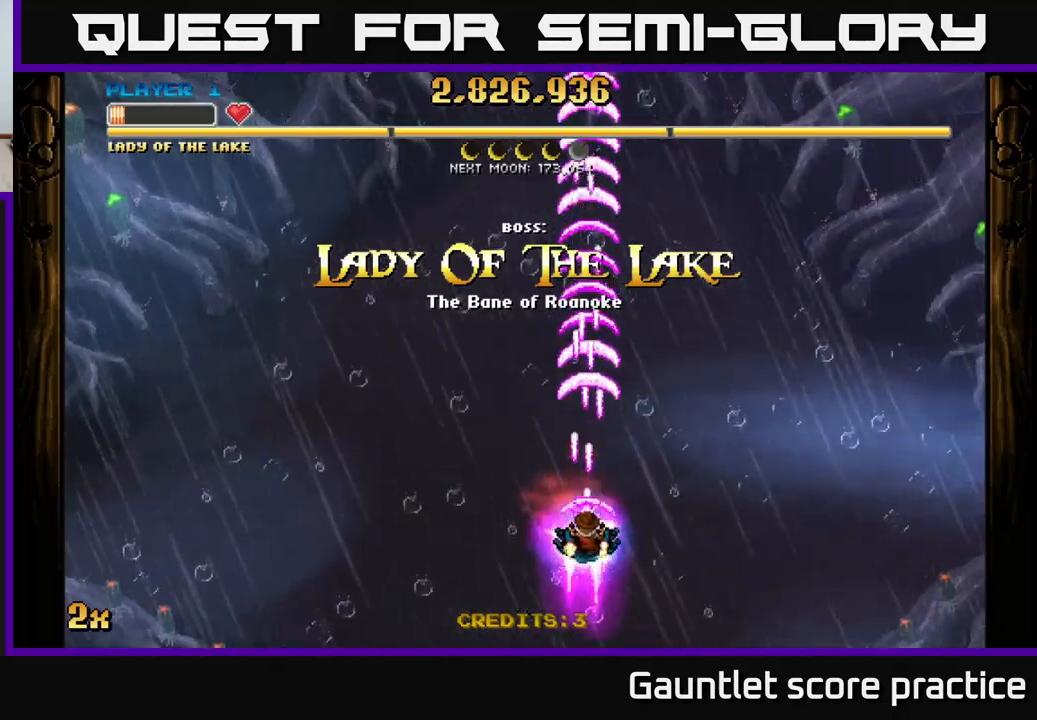
{"buttons": ["A"], "left_stick": "center", "events": [[350, "left_stick", "up"], [500, "left_stick", "center"]]}
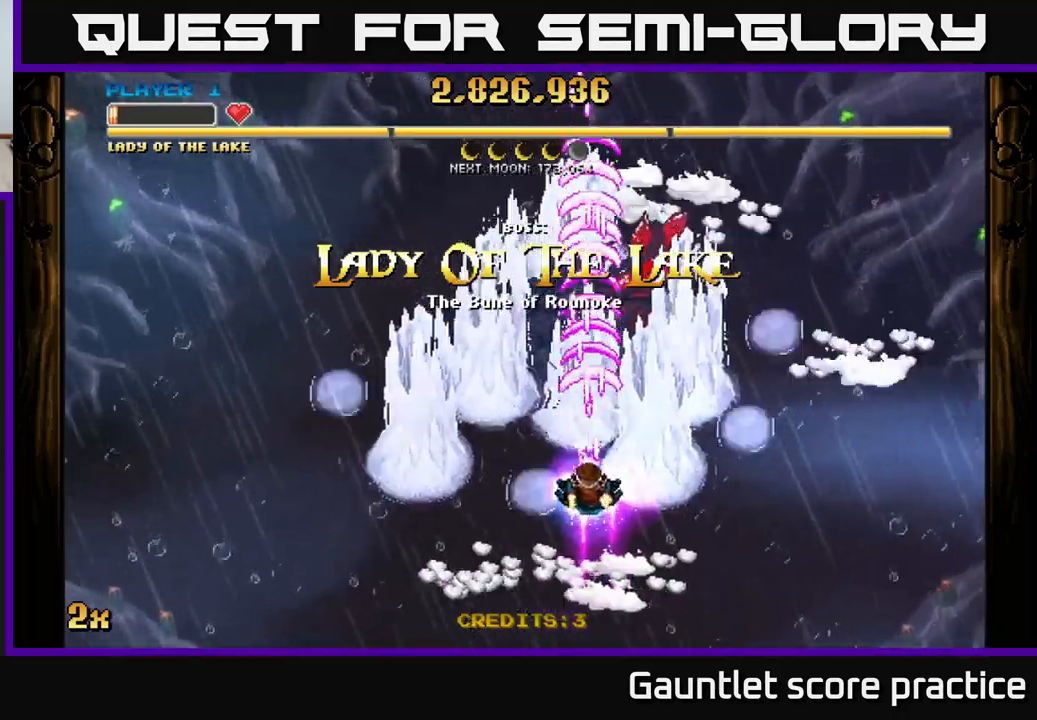
{"buttons": ["A"], "left_stick": "right", "events": [[134, "left_stick", "down"], [317, "left_stick", "right"]]}
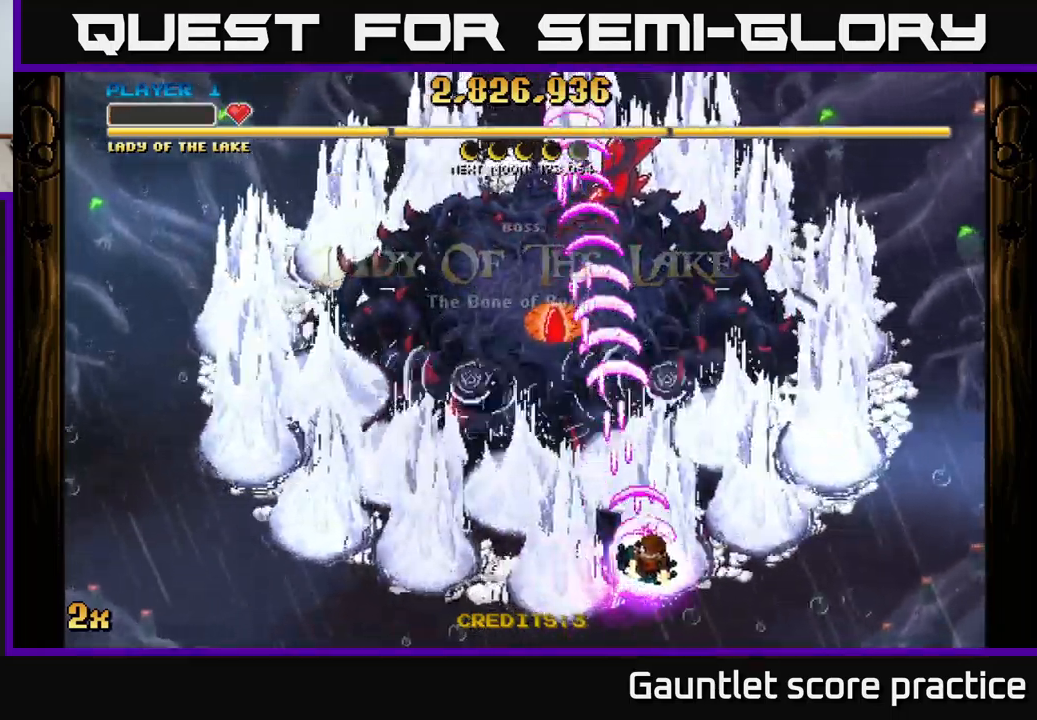
{"buttons": ["A"], "left_stick": "center", "events": [[167, "left_stick", "center"]]}
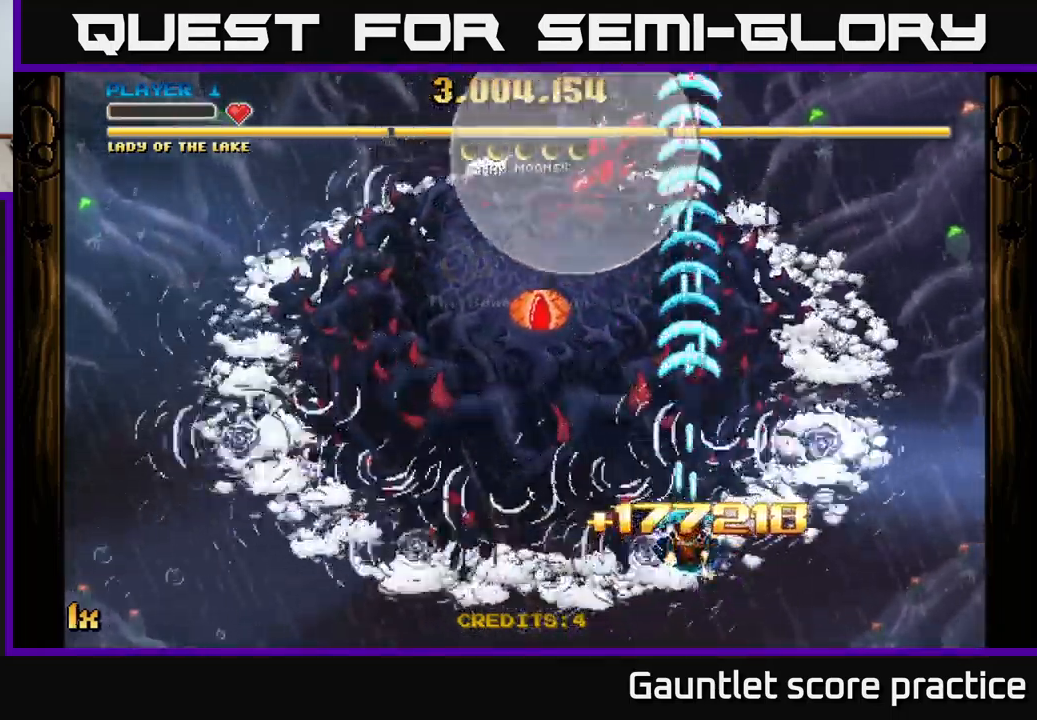
{"buttons": ["A"], "left_stick": "down-left", "events": [[400, "left_stick", "down-left"]]}
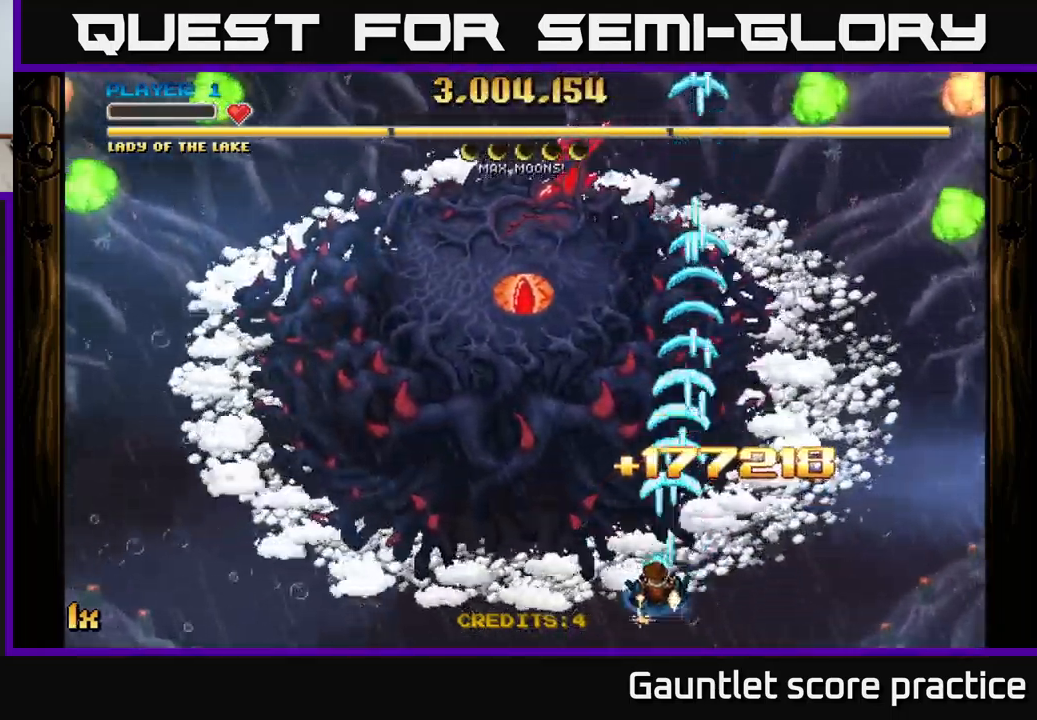
{"buttons": ["A"], "left_stick": "center", "events": [[484, "left_stick", "center"]]}
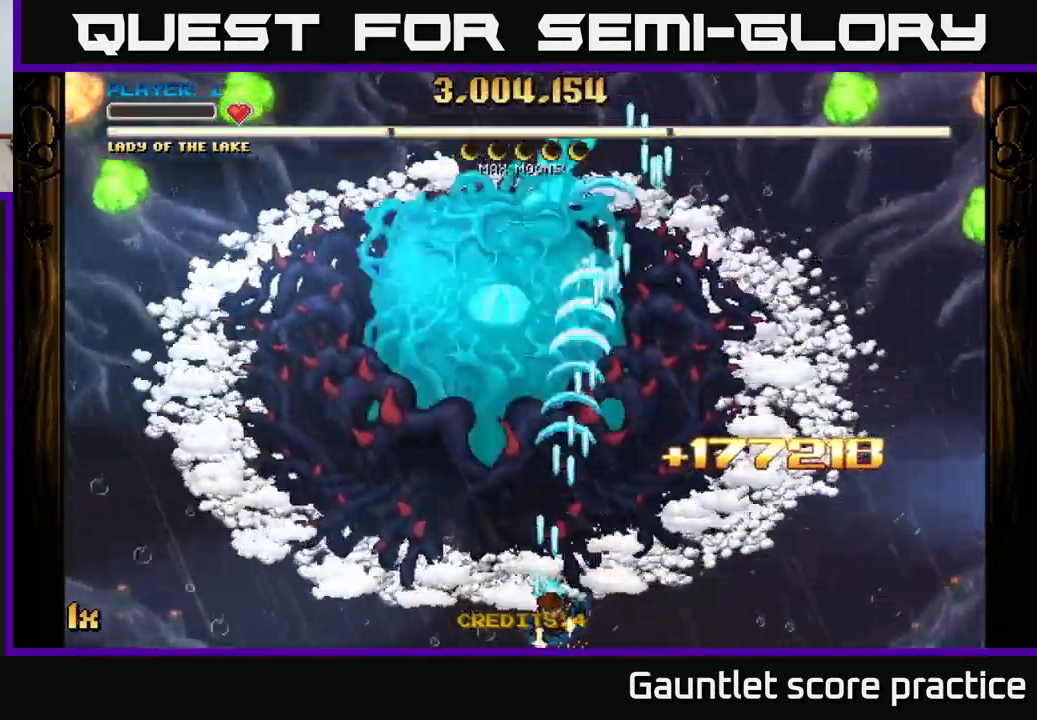
{"buttons": ["A"], "left_stick": "right", "events": [[100, "left_stick", "up-right"], [200, "X", "down"], [284, "X", "up"], [417, "left_stick", "right"]]}
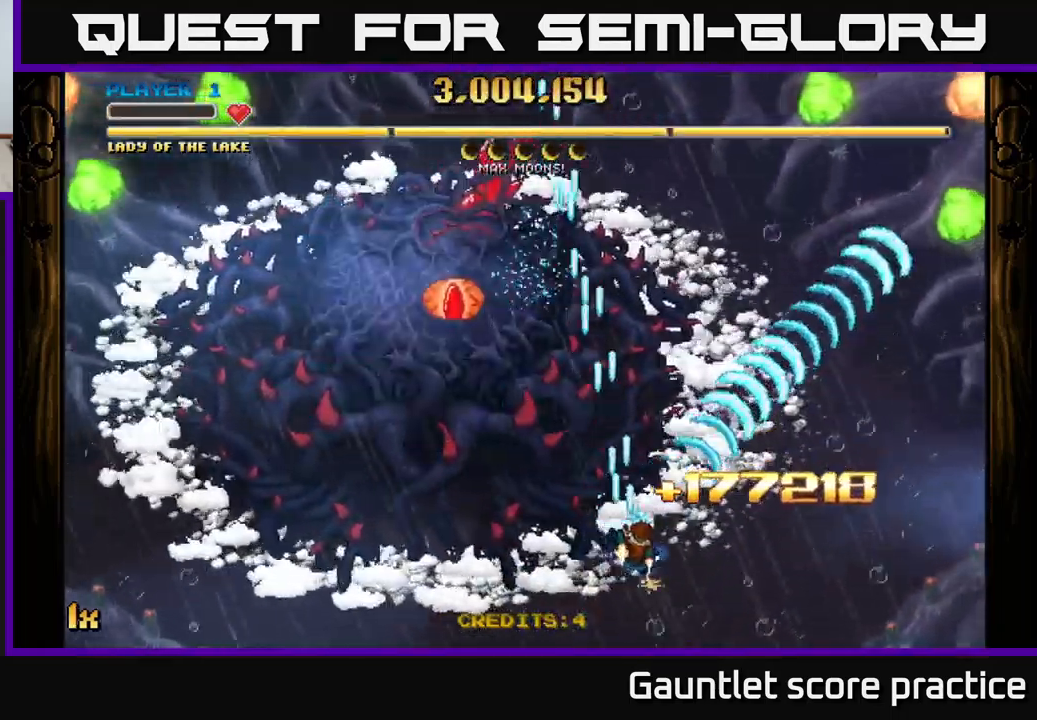
{"buttons": ["A", "X"], "left_stick": "up", "events": [[417, "X", "down"], [434, "left_stick", "up"]]}